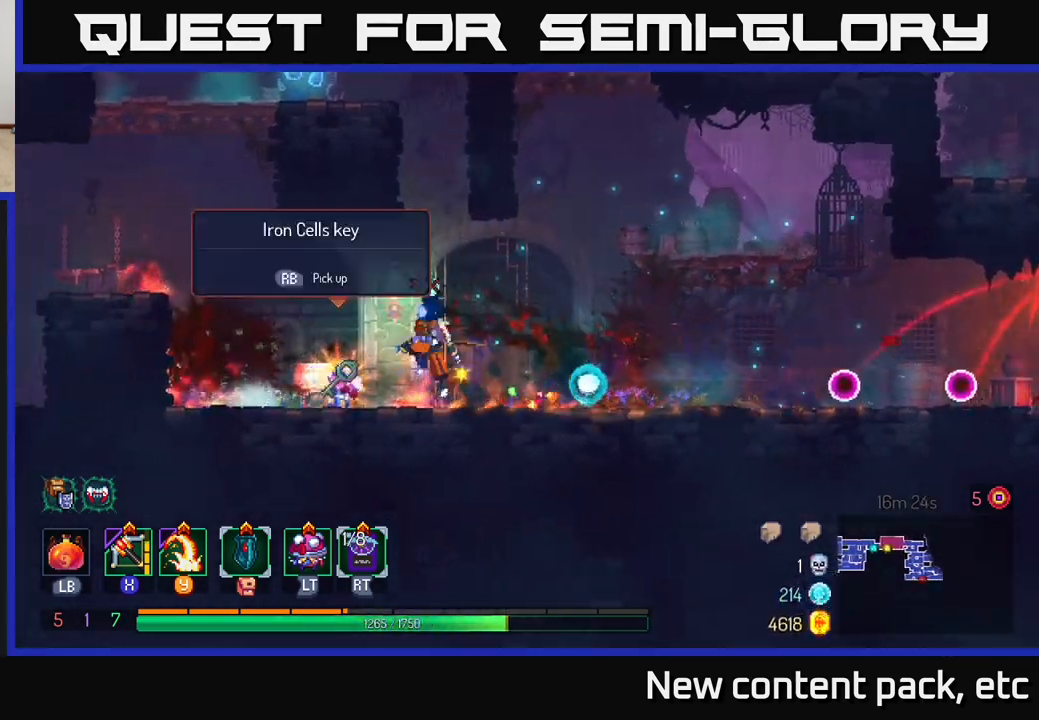
Gameplay with a controller (Xbox layout); each line is a JSON object with the inputs held at the frame after it. "events" lists button and stick changes between this image and that frame as [ms after this image, input, new state], when the widget could be followed in between.
{"buttons": [], "left_stick": "right", "right_stick": "center", "events": [[150, "A", "up"], [483, "left_stick", "right"]]}
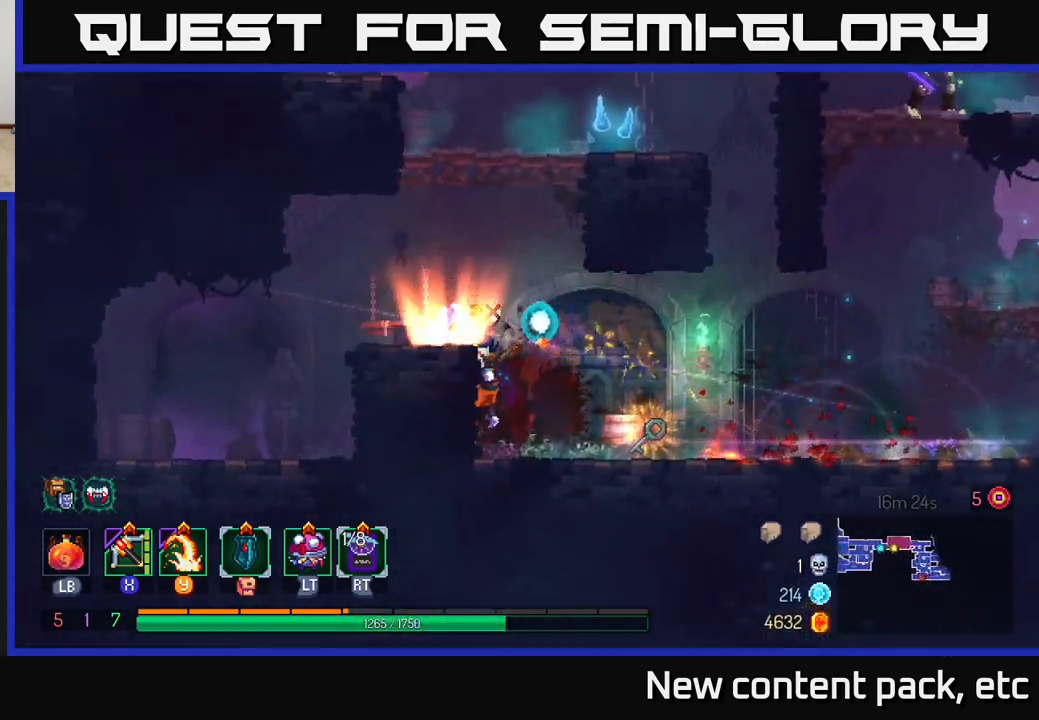
{"buttons": ["B"], "left_stick": "right", "right_stick": "center", "events": [[483, "B", "down"]]}
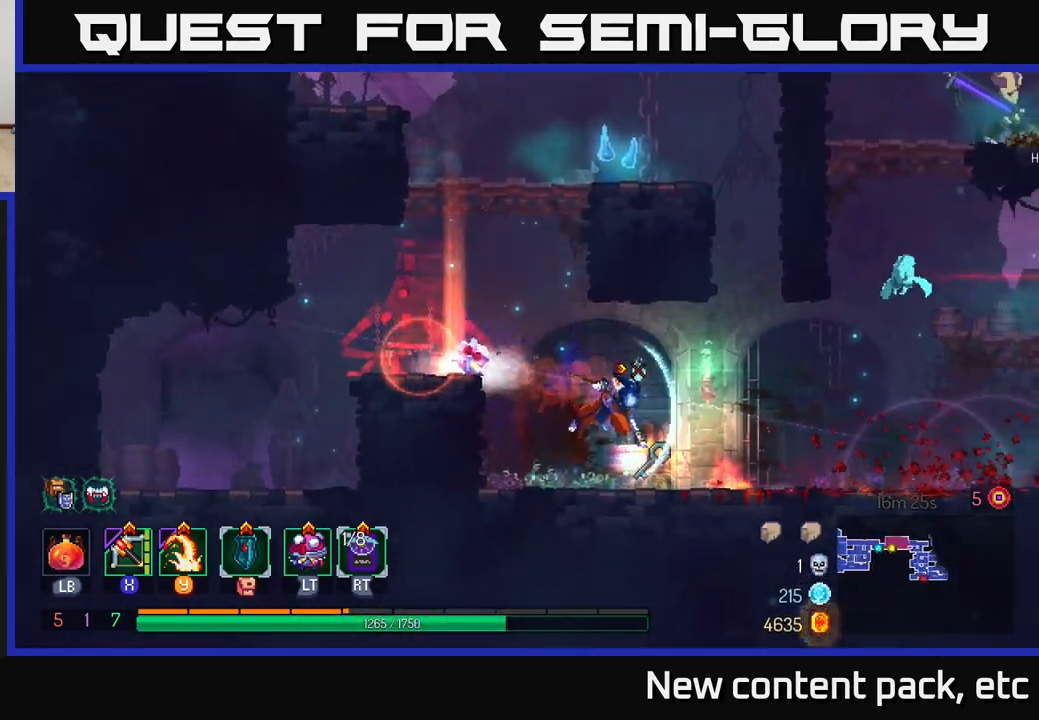
{"buttons": [], "left_stick": "right", "right_stick": "center", "events": [[67, "B", "up"], [183, "X", "down"], [300, "X", "up"]]}
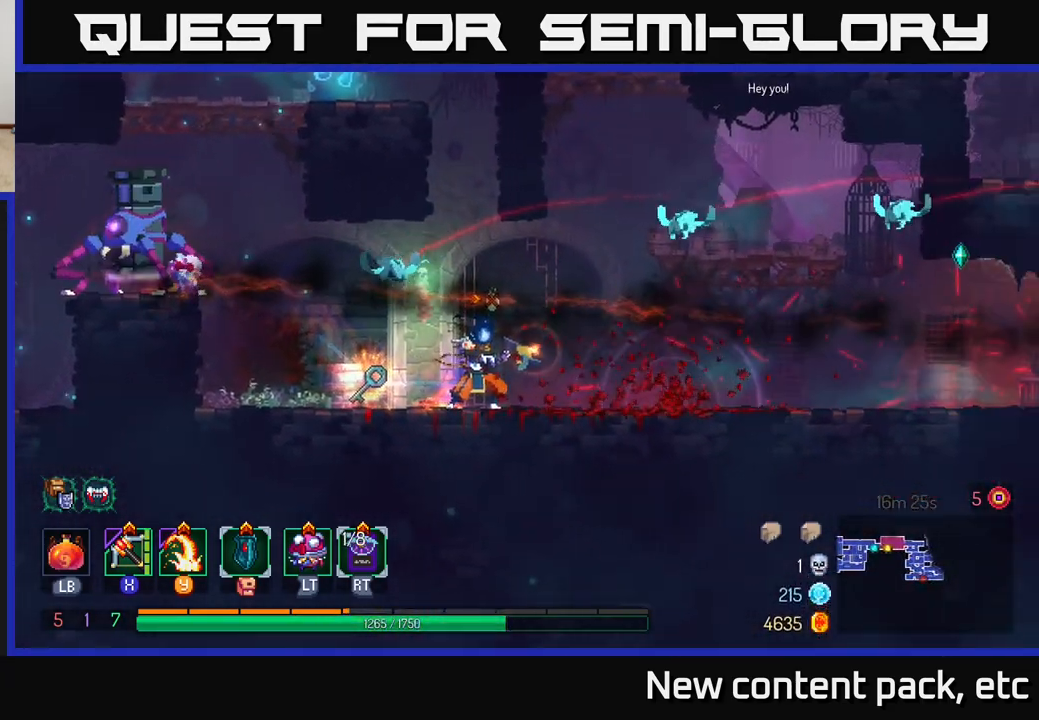
{"buttons": ["B"], "left_stick": "right", "right_stick": "center", "events": [[283, "left_stick", "center"], [383, "left_stick", "right"], [500, "B", "down"]]}
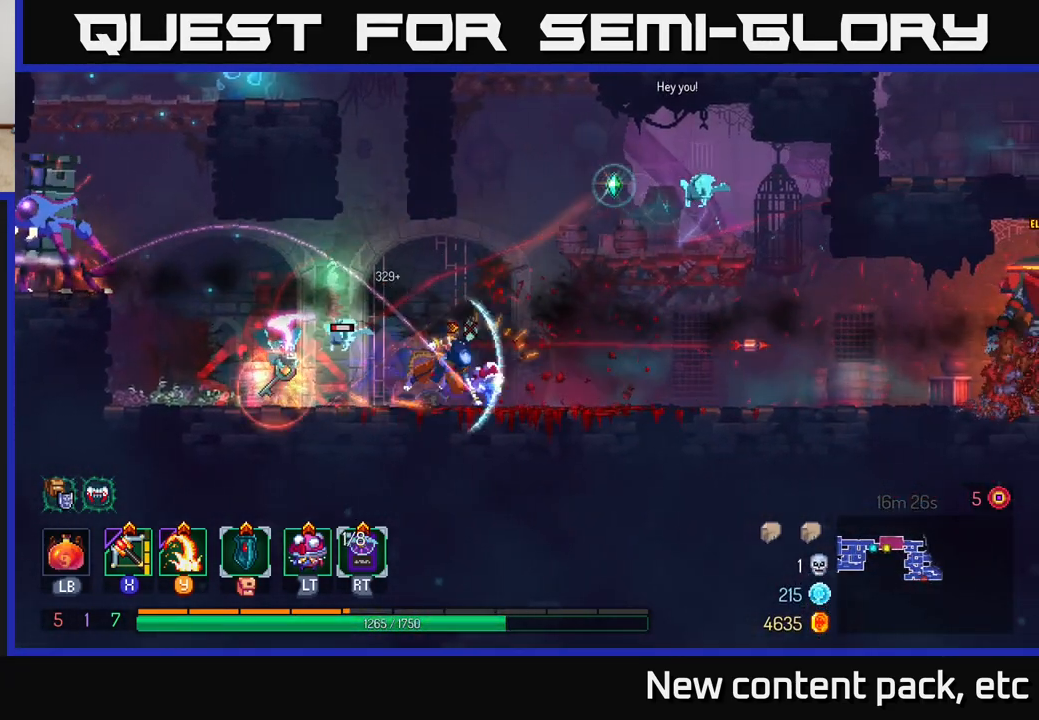
{"buttons": [], "left_stick": "right", "right_stick": "center", "events": [[100, "B", "up"], [167, "B", "down"], [250, "B", "up"]]}
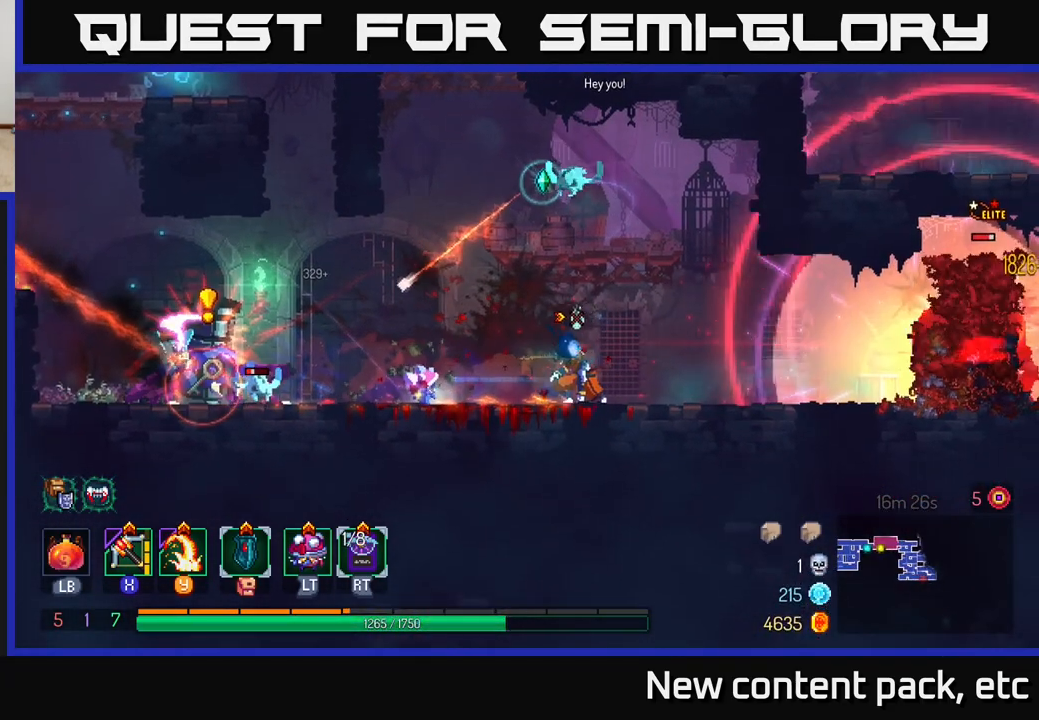
{"buttons": [], "left_stick": "left", "right_stick": "center", "events": [[150, "X", "down"], [233, "X", "up"], [267, "left_stick", "left"]]}
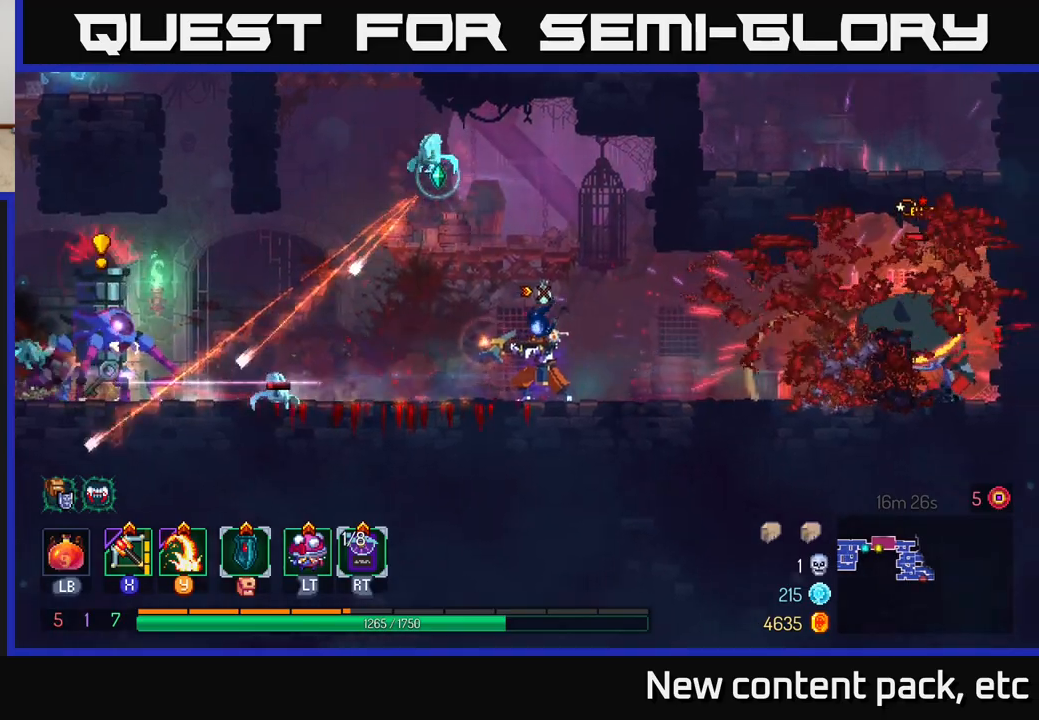
{"buttons": [], "left_stick": "center", "right_stick": "center", "events": [[300, "left_stick", "center"]]}
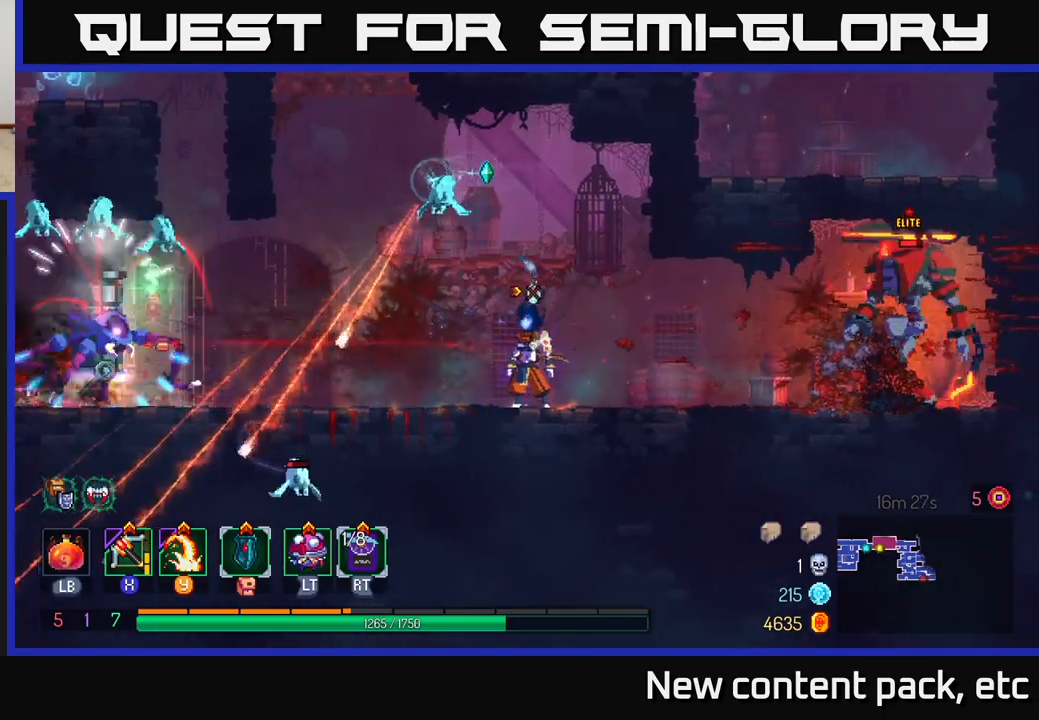
{"buttons": [], "left_stick": "left", "right_stick": "center", "events": [[67, "left_stick", "left"], [133, "B", "down"], [233, "B", "up"], [283, "B", "down"], [417, "B", "up"]]}
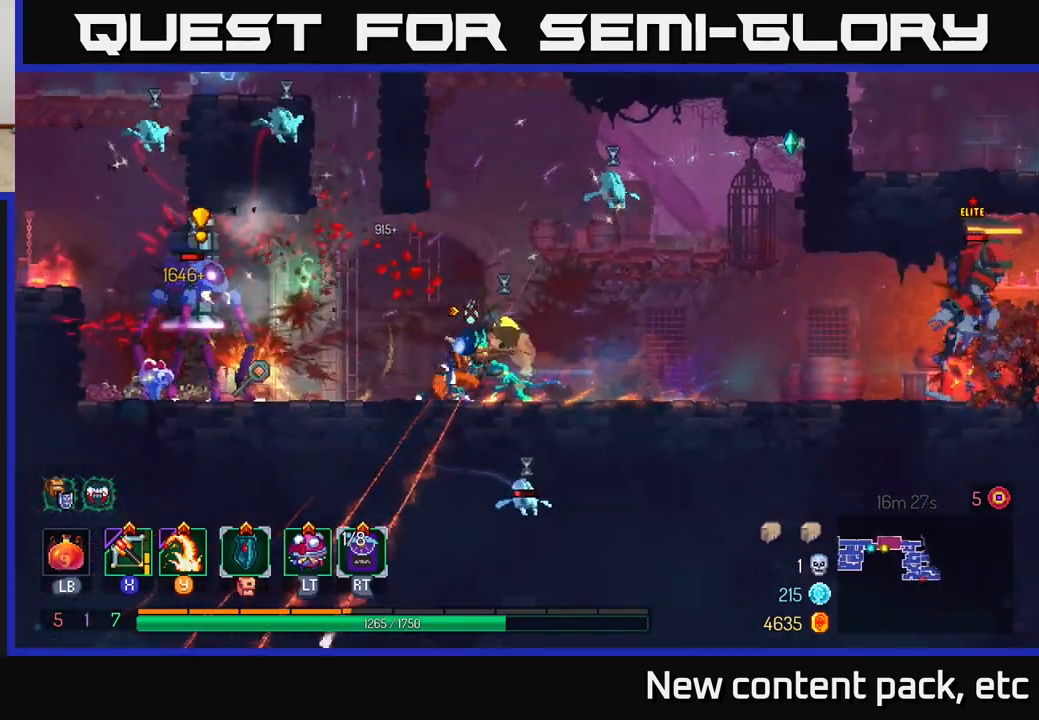
{"buttons": [], "left_stick": "left", "right_stick": "center", "events": [[250, "Y", "down"], [350, "Y", "up"]]}
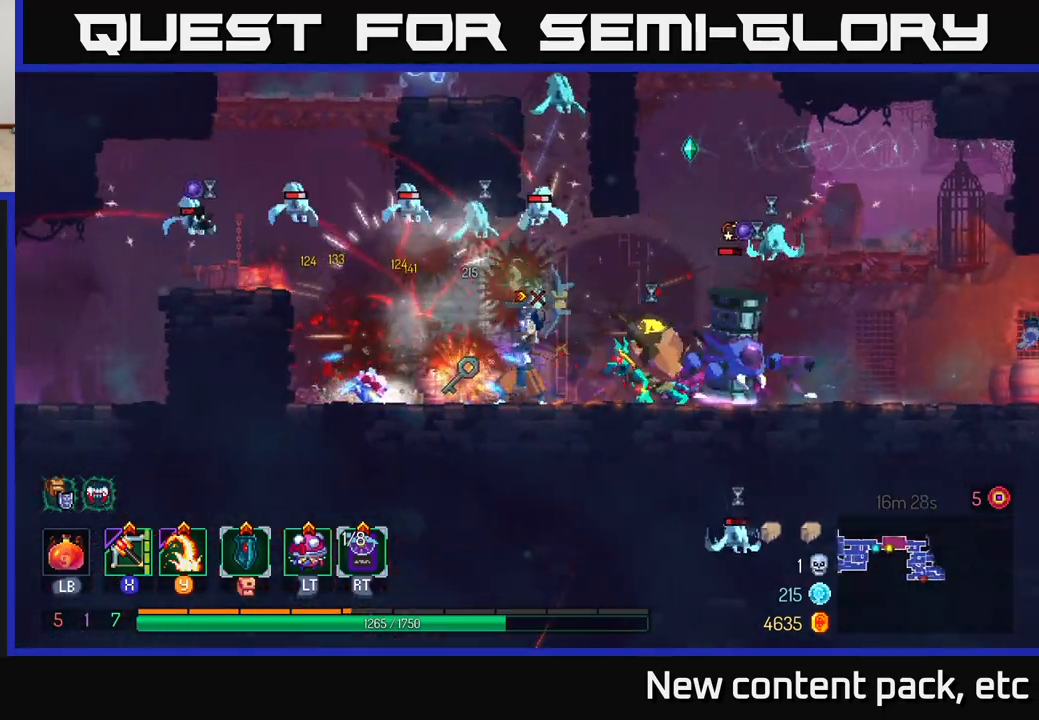
{"buttons": [], "left_stick": "left", "right_stick": "center", "events": [[250, "B", "down"], [333, "B", "up"], [400, "B", "down"], [500, "B", "up"]]}
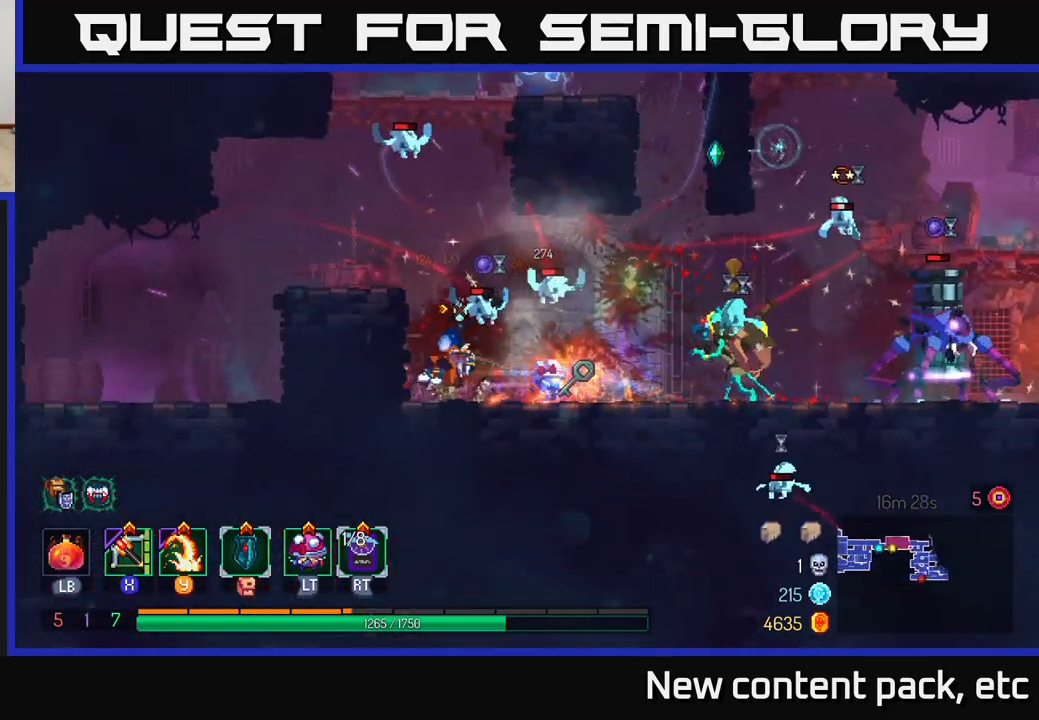
{"buttons": [], "left_stick": "left", "right_stick": "center", "events": [[100, "A", "down"], [183, "A", "up"], [217, "A", "down"], [350, "A", "up"]]}
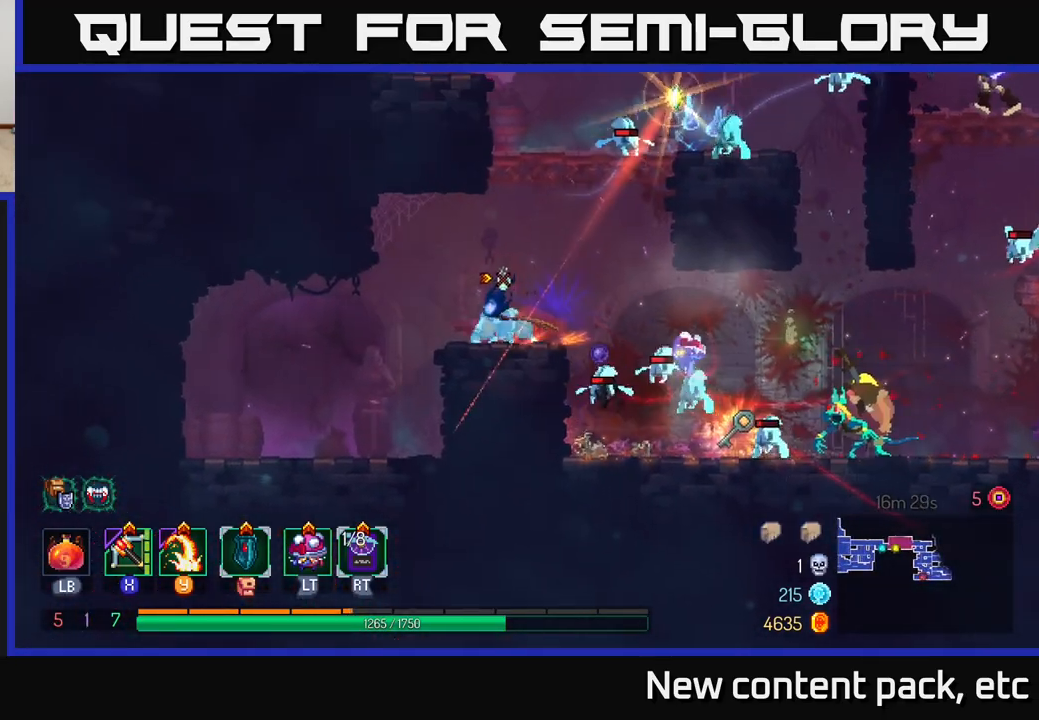
{"buttons": [], "left_stick": "center", "right_stick": "center", "events": [[117, "left_stick", "right"], [217, "Y", "down"], [283, "Y", "up"], [433, "left_stick", "center"]]}
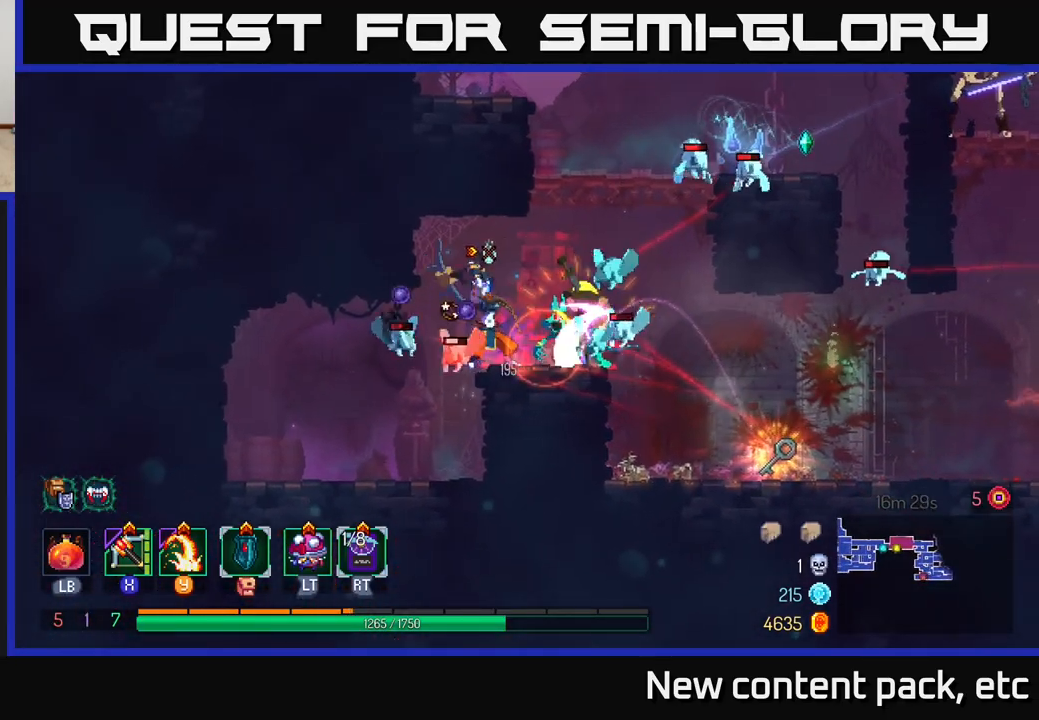
{"buttons": [], "left_stick": "right", "right_stick": "center", "events": [[217, "left_stick", "right"], [267, "B", "down"], [333, "B", "up"], [433, "B", "down"], [500, "B", "up"]]}
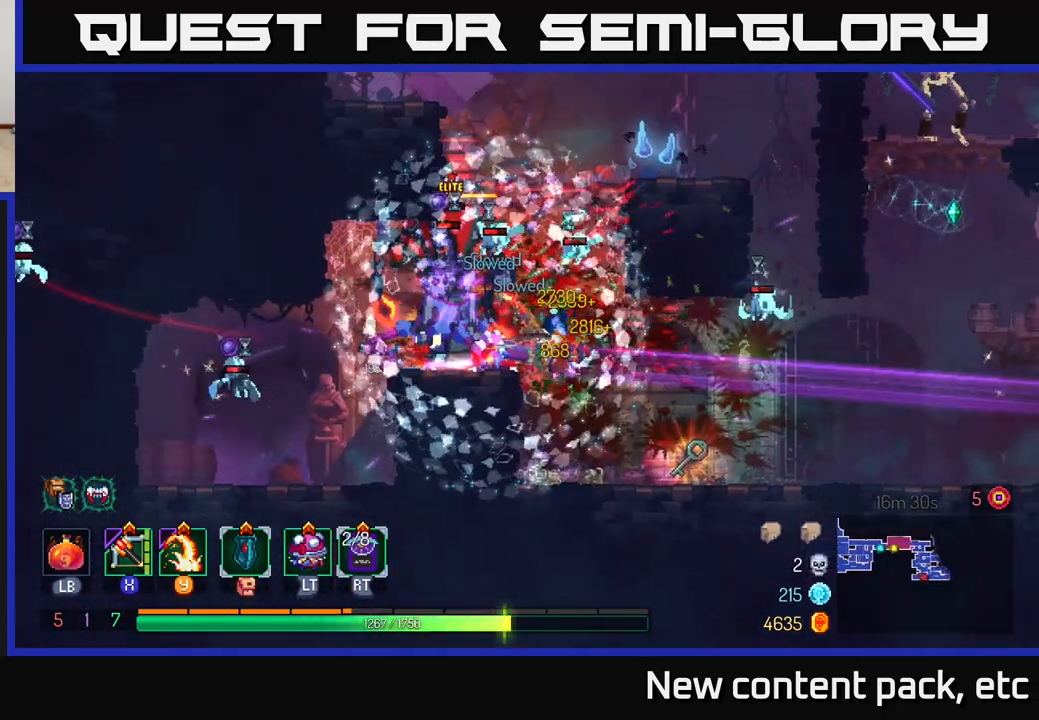
{"buttons": [], "left_stick": "right", "right_stick": "center", "events": []}
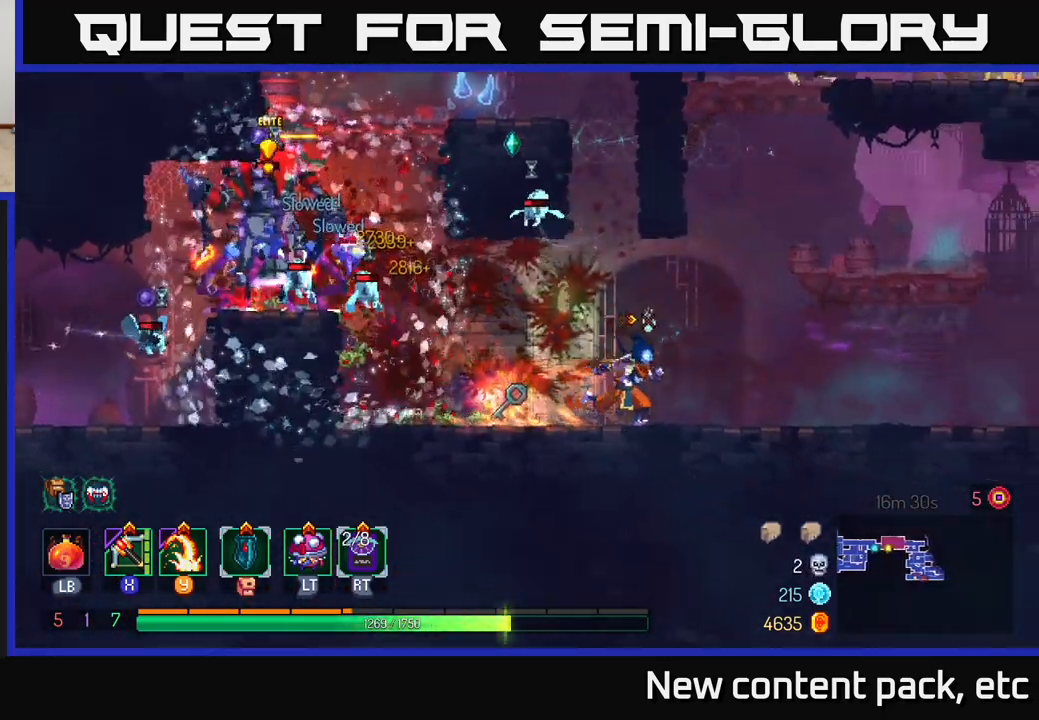
{"buttons": [], "left_stick": "left", "right_stick": "center", "events": [[317, "X", "down"], [317, "left_stick", "left"], [400, "X", "up"]]}
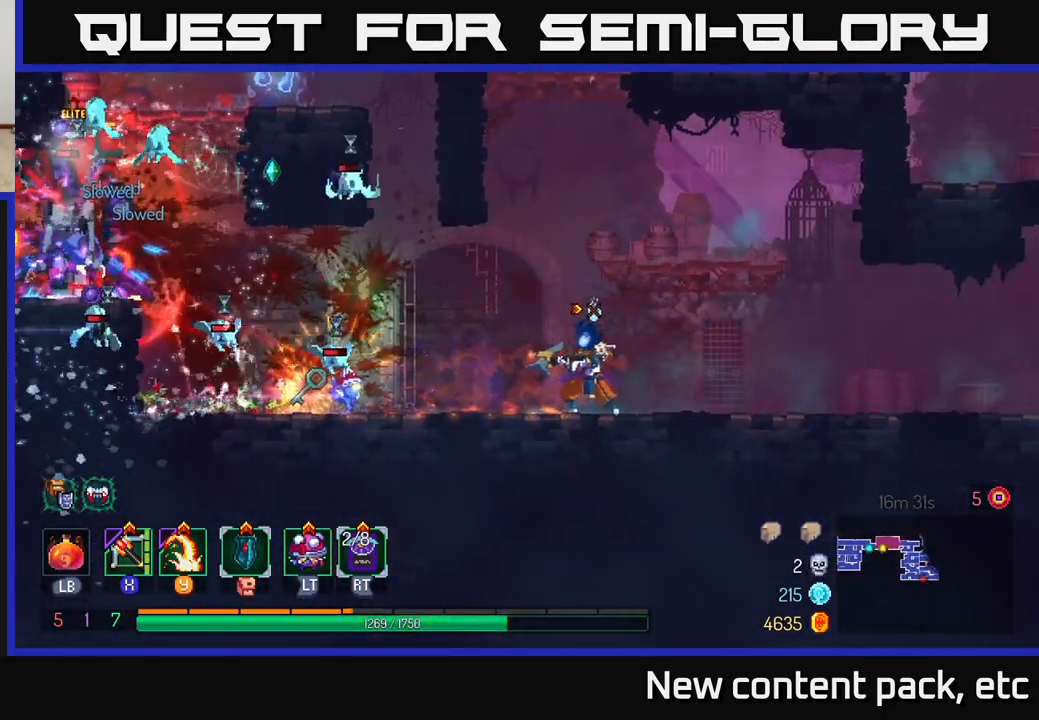
{"buttons": [], "left_stick": "right", "right_stick": "center", "events": [[383, "left_stick", "center"], [467, "left_stick", "right"]]}
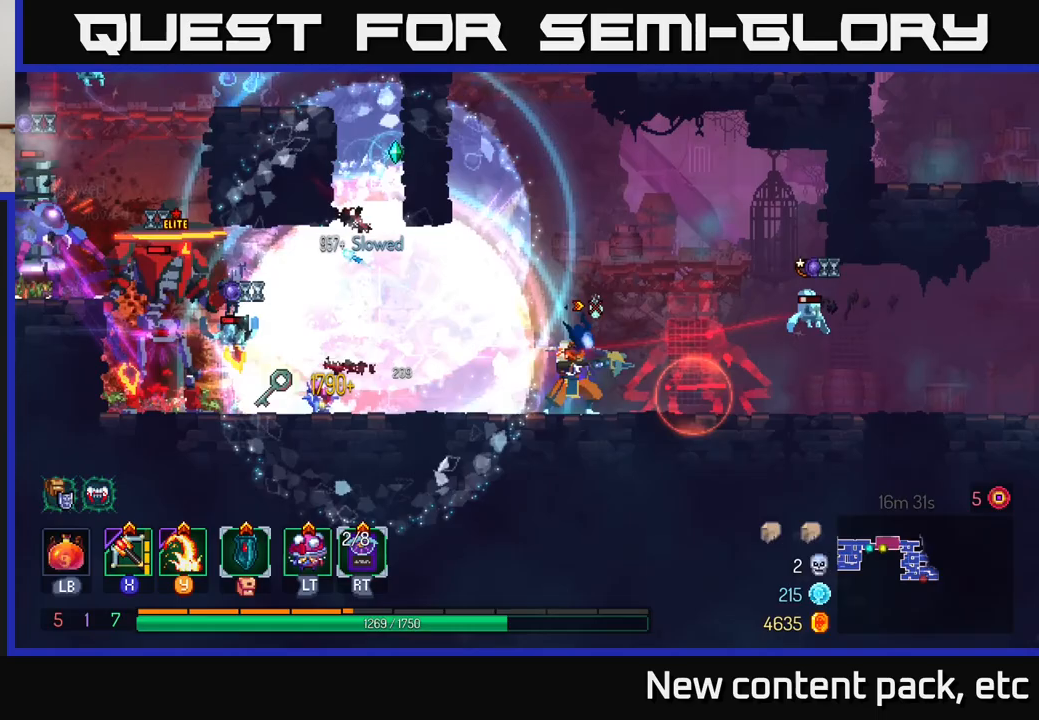
{"buttons": [], "left_stick": "right", "right_stick": "center", "events": [[283, "B", "down"], [400, "B", "up"]]}
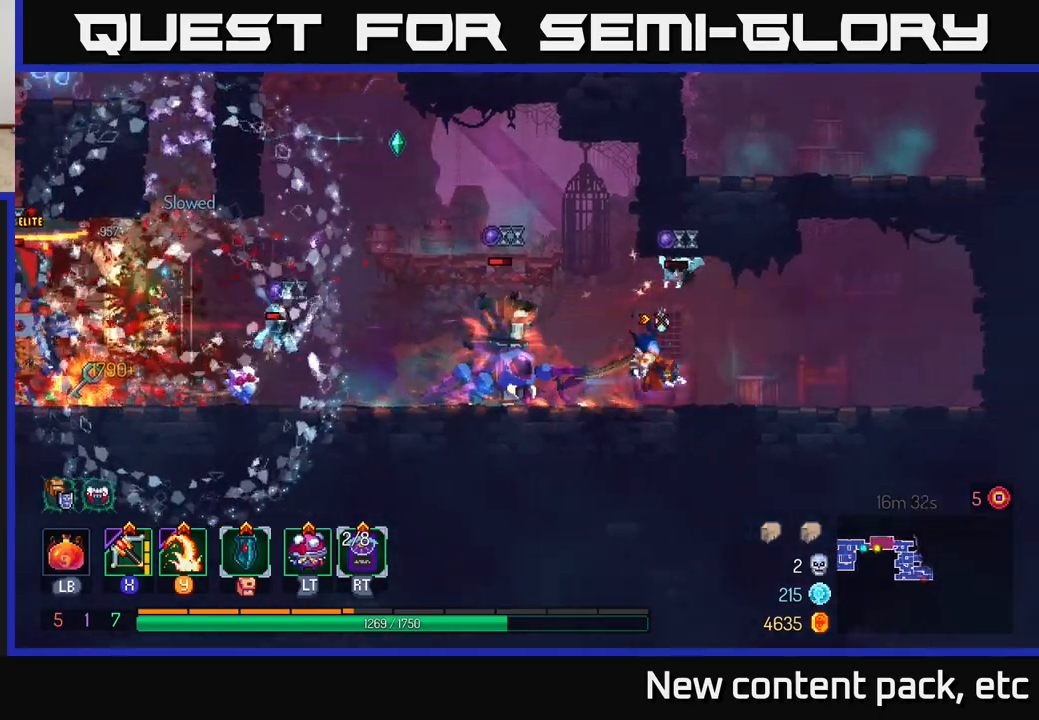
{"buttons": [], "left_stick": "left", "right_stick": "center", "events": [[100, "X", "down"], [100, "left_stick", "left"], [200, "X", "up"]]}
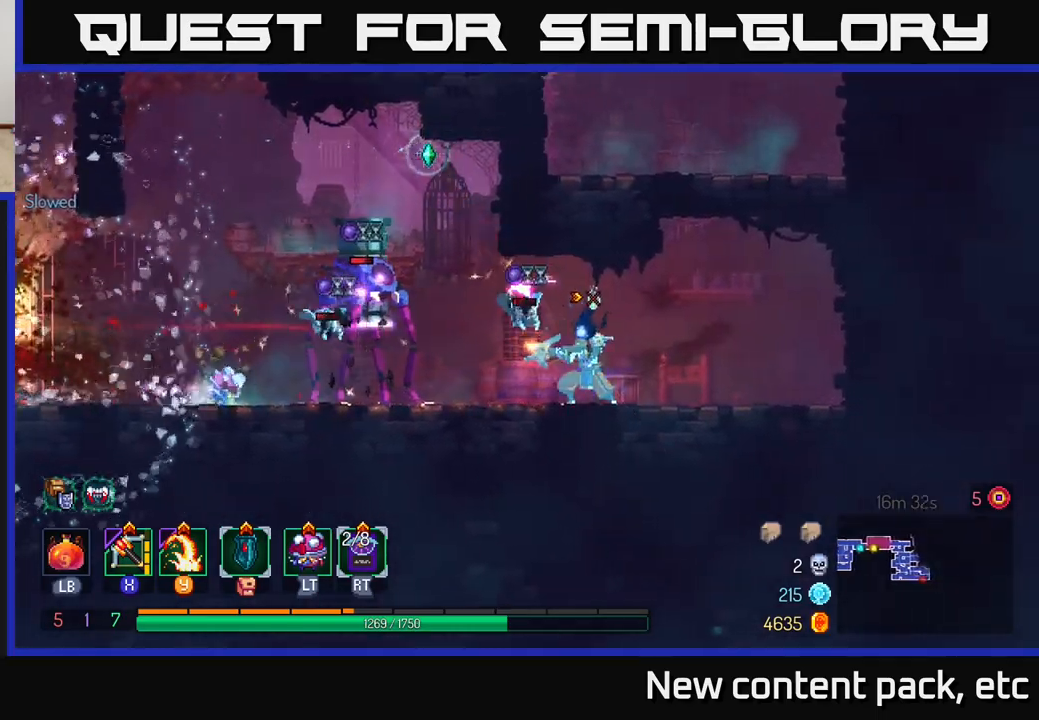
{"buttons": [], "left_stick": "left", "right_stick": "center", "events": [[33, "left_stick", "center"], [417, "left_stick", "left"]]}
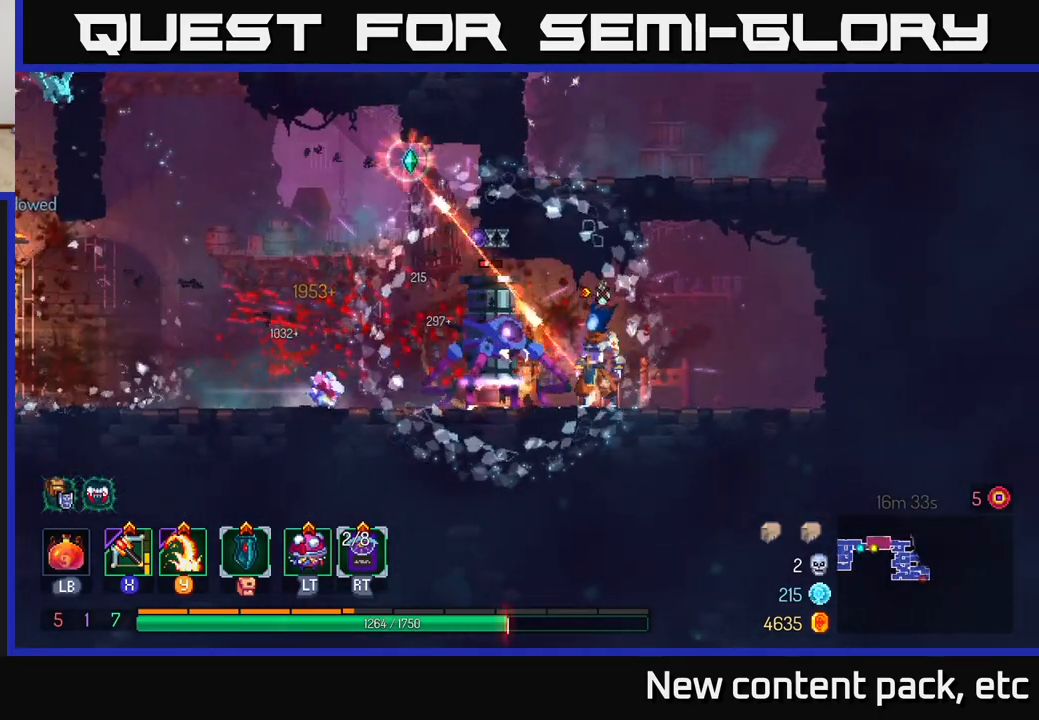
{"buttons": [], "left_stick": "left", "right_stick": "center", "events": [[33, "B", "down"], [167, "B", "up"], [217, "B", "down"], [300, "B", "up"], [350, "B", "down"], [400, "B", "up"]]}
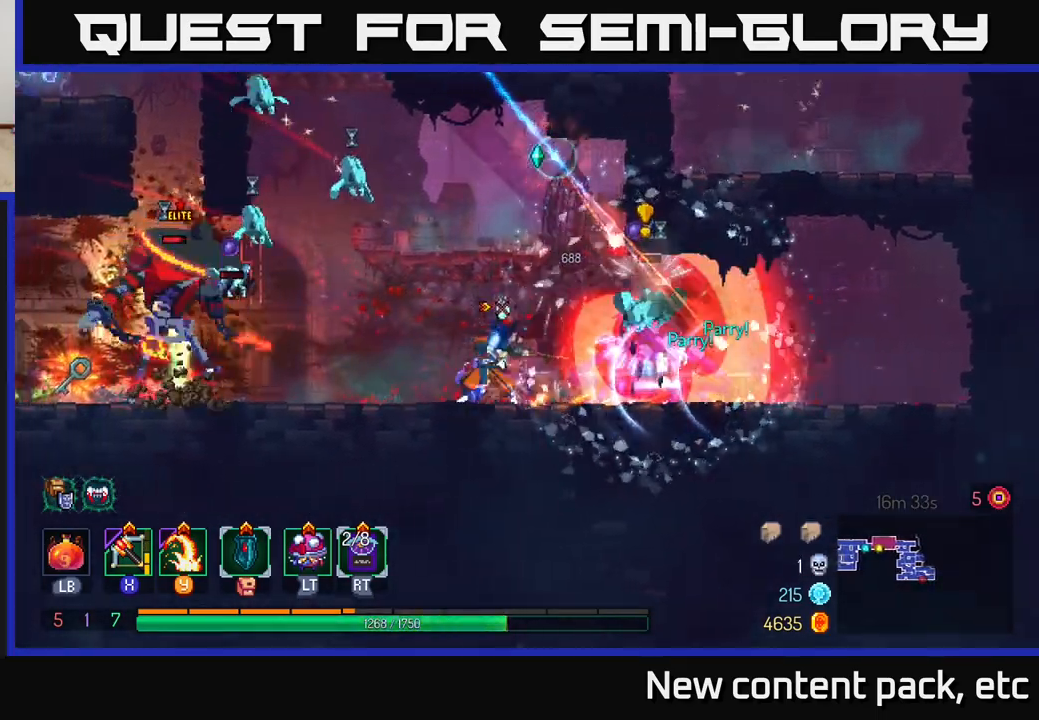
{"buttons": [], "left_stick": "center", "right_stick": "center", "events": [[50, "left_stick", "right"], [100, "Y", "down"], [200, "Y", "up"], [483, "left_stick", "center"]]}
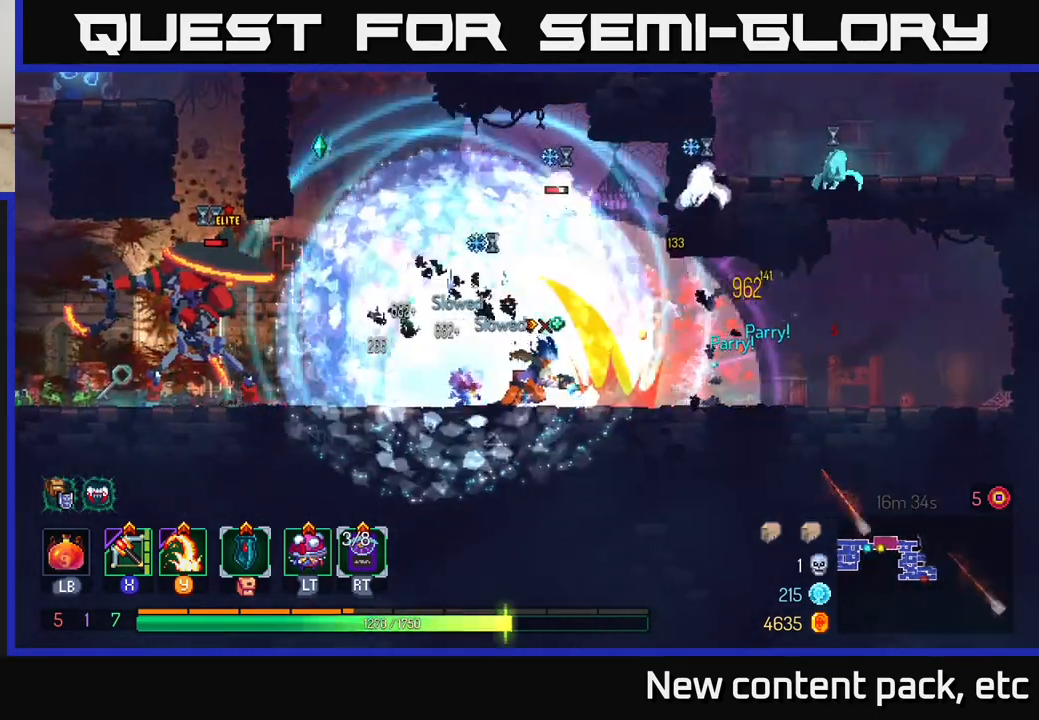
{"buttons": [], "left_stick": "right", "right_stick": "center", "events": [[67, "B", "down"], [67, "left_stick", "right"], [117, "B", "up"], [200, "B", "down"], [267, "B", "up"], [317, "B", "down"], [383, "B", "up"]]}
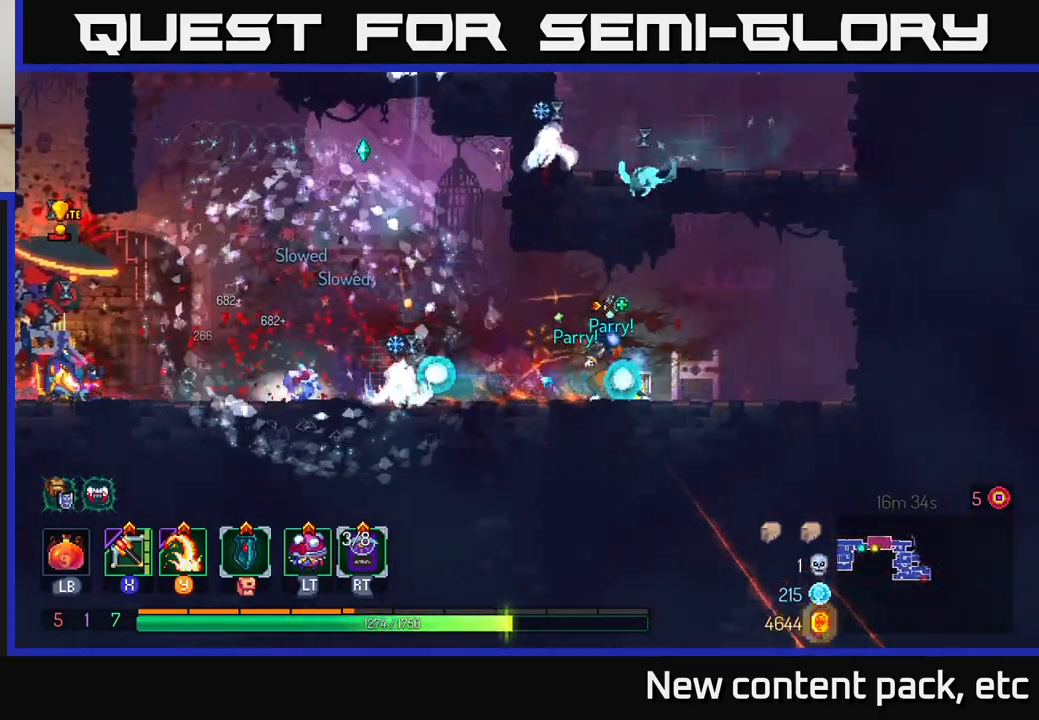
{"buttons": [], "left_stick": "left", "right_stick": "center", "events": [[200, "X", "down"], [217, "left_stick", "left"], [283, "X", "up"]]}
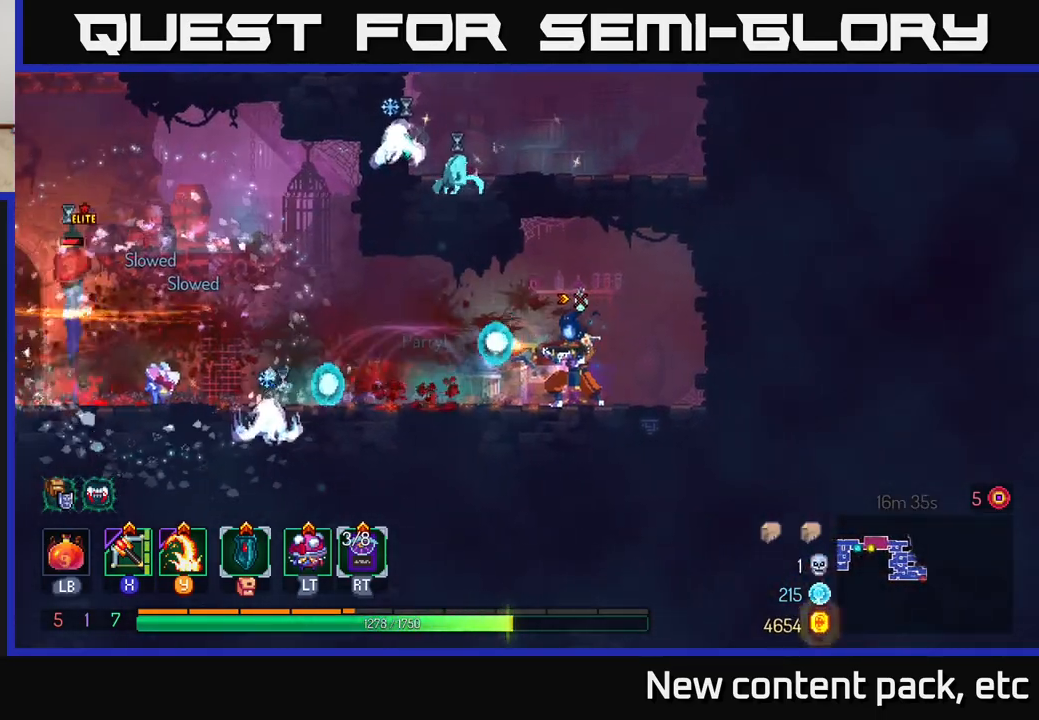
{"buttons": ["B"], "left_stick": "left", "right_stick": "center", "events": [[183, "left_stick", "center"], [367, "left_stick", "left"], [400, "B", "down"], [467, "B", "up"], [500, "B", "down"]]}
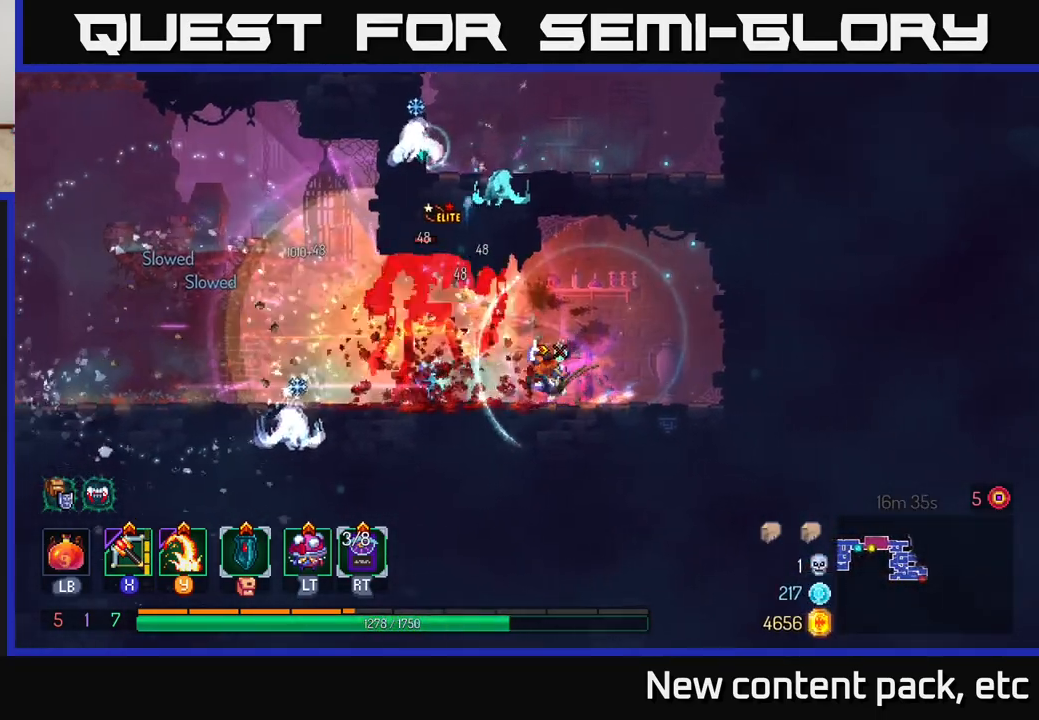
{"buttons": [], "left_stick": "right", "right_stick": "center", "events": [[117, "B", "up"], [133, "B", "down"], [200, "B", "up"], [333, "left_stick", "right"], [400, "Y", "down"], [483, "Y", "up"]]}
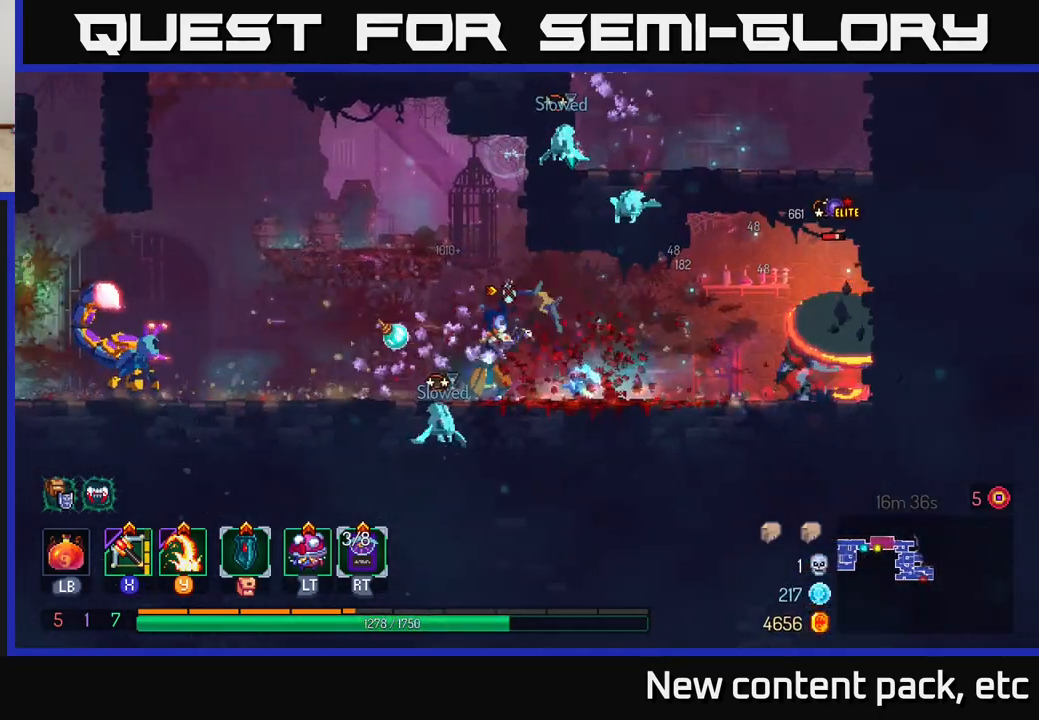
{"buttons": [], "left_stick": "left", "right_stick": "center", "events": [[267, "left_stick", "center"], [433, "left_stick", "left"]]}
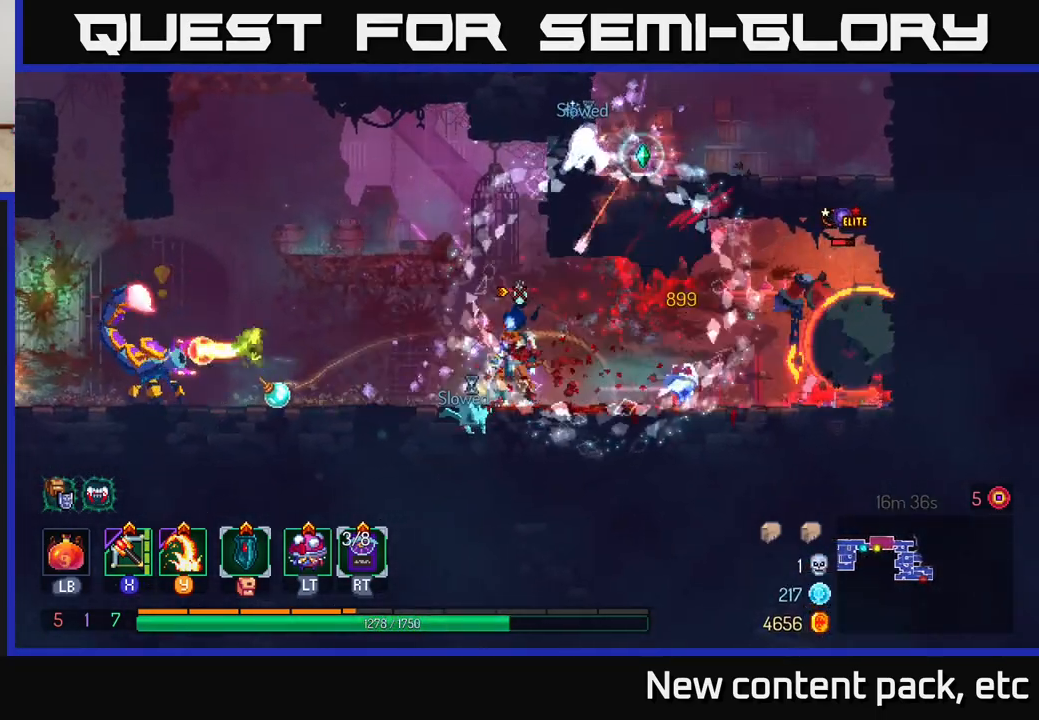
{"buttons": [], "left_stick": "left", "right_stick": "center", "events": [[183, "B", "down"], [367, "B", "up"]]}
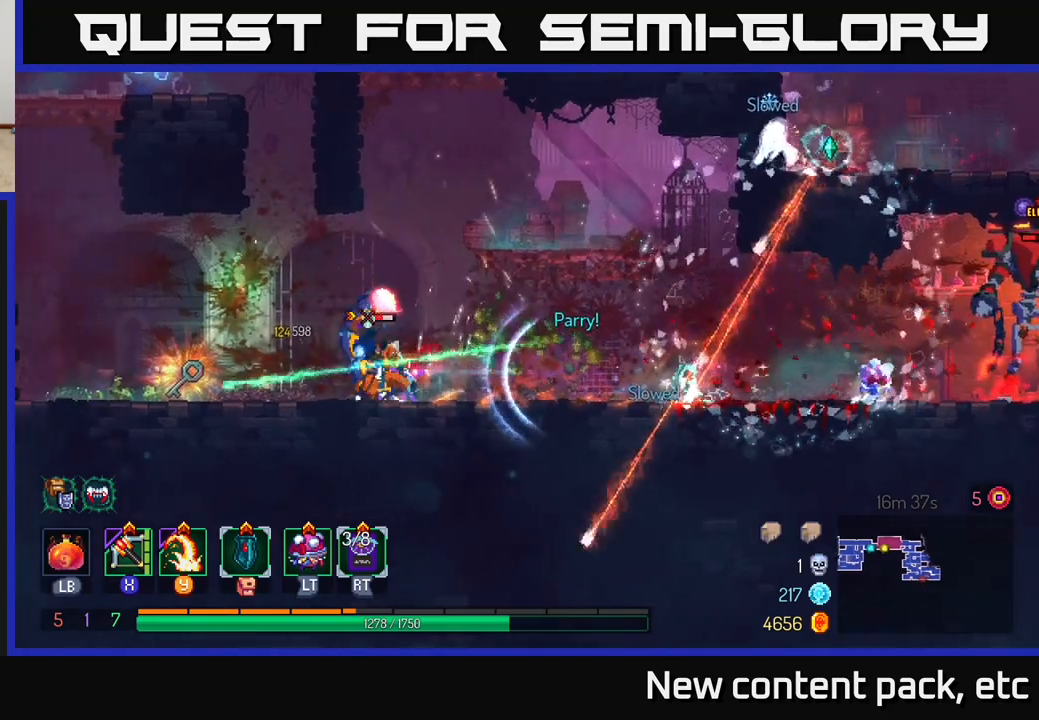
{"buttons": [], "left_stick": "right", "right_stick": "center", "events": [[17, "X", "down"], [117, "X", "up"], [250, "left_stick", "right"]]}
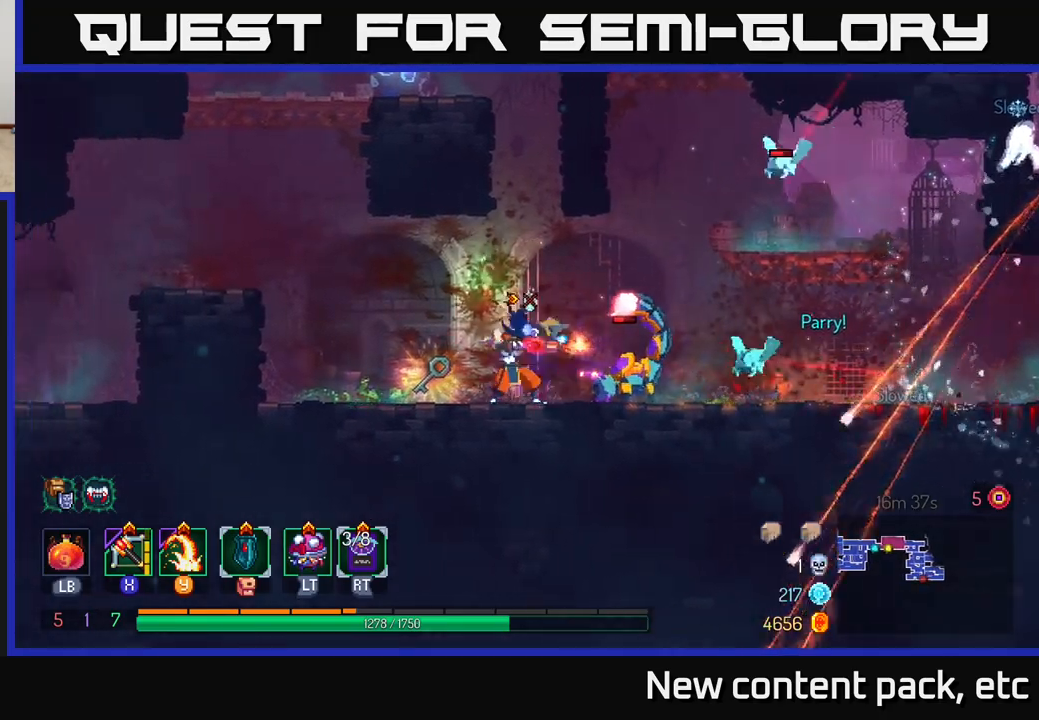
{"buttons": [], "left_stick": "left", "right_stick": "center", "events": [[100, "left_stick", "center"], [250, "left_stick", "left"], [367, "B", "down"], [483, "B", "up"]]}
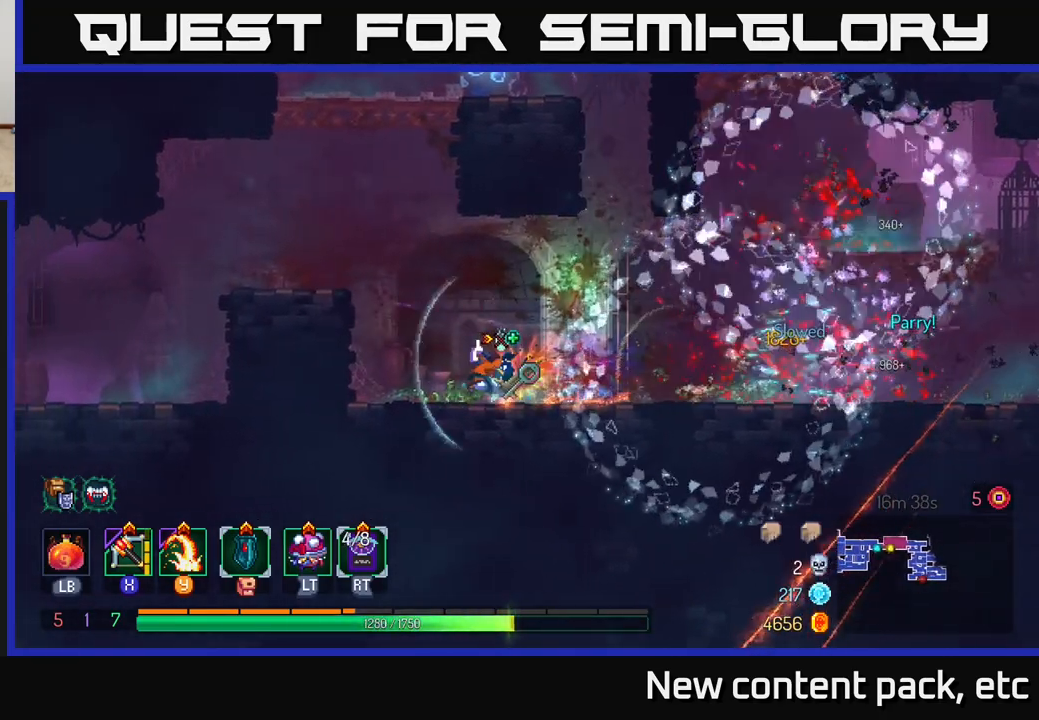
{"buttons": [], "left_stick": "right", "right_stick": "center", "events": [[100, "X", "down"], [100, "left_stick", "right"], [183, "X", "up"]]}